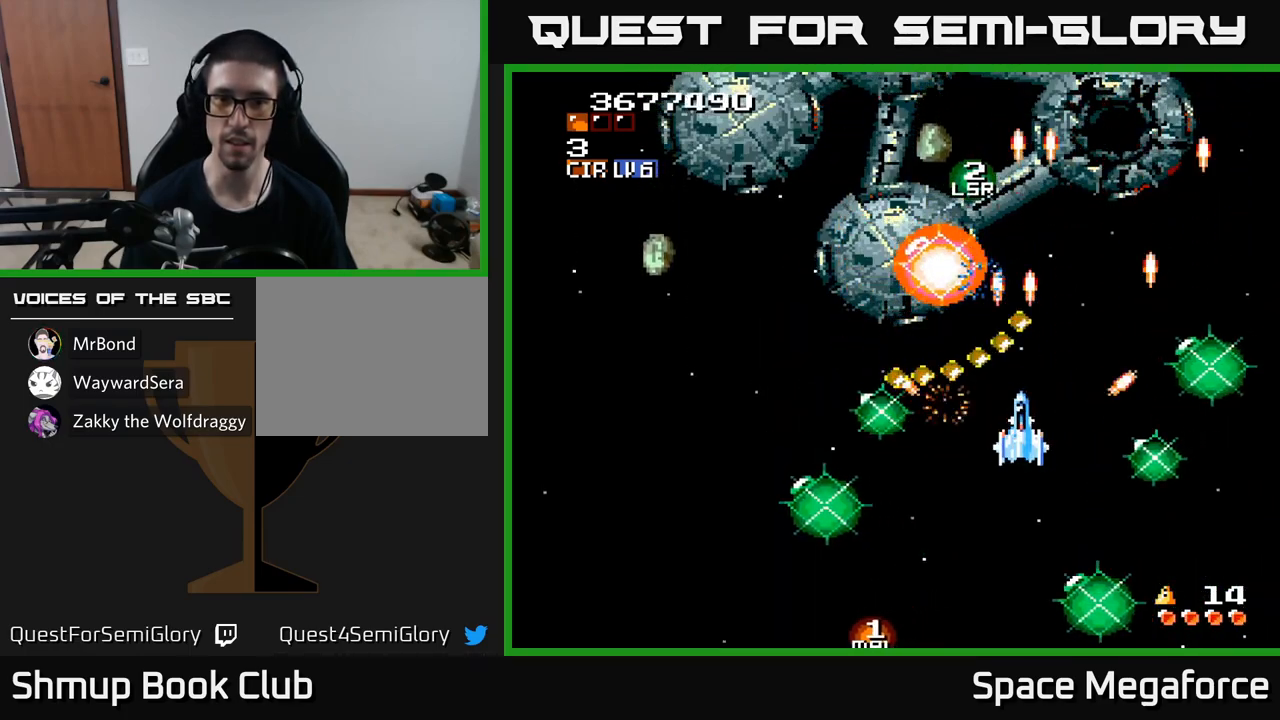
Gameplay with a controller (Xbox layout); each line is a JSON object with the inputs held at the frame after it (dt_ms = milliseconds from this image to that frame). "events" lists button and stick changes between this image and that frame as [ms after this image, input, new state], when the widget could be followed in between. Not read: R1 left_stick right_stick.
{"dt_ms": 1000, "buttons": ["X"]}
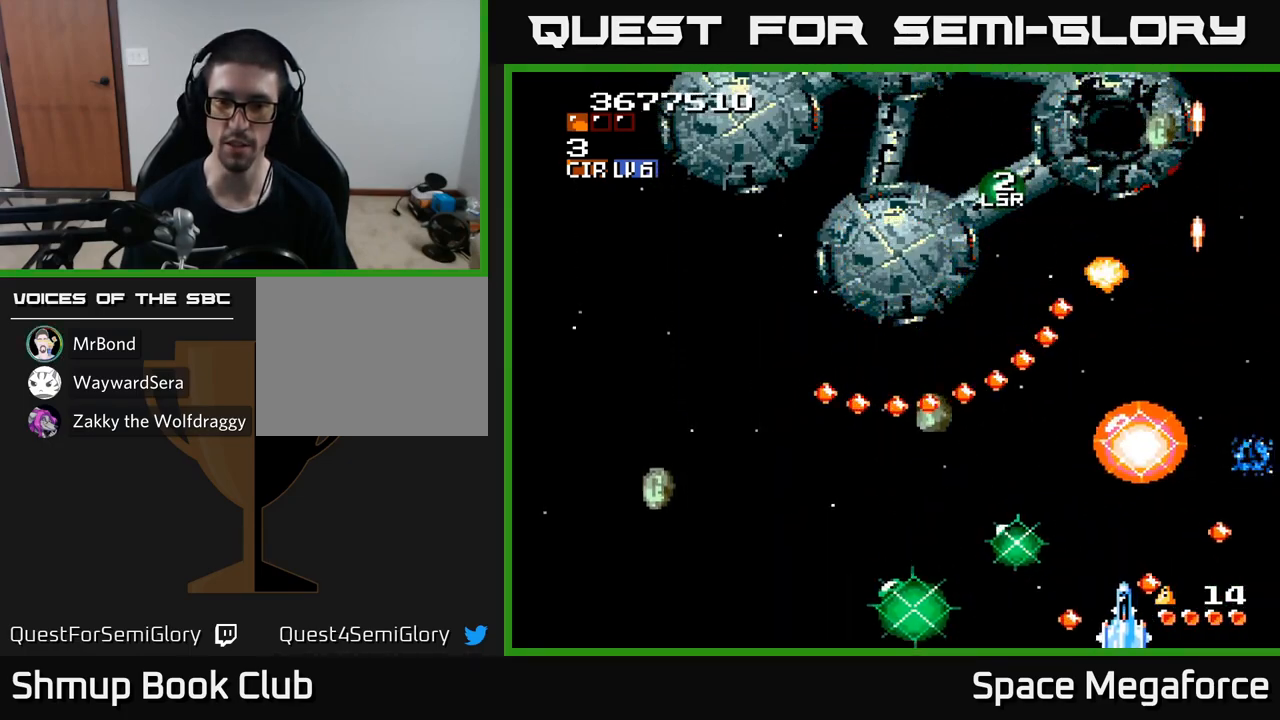
{"dt_ms": 500, "buttons": ["X"], "events": []}
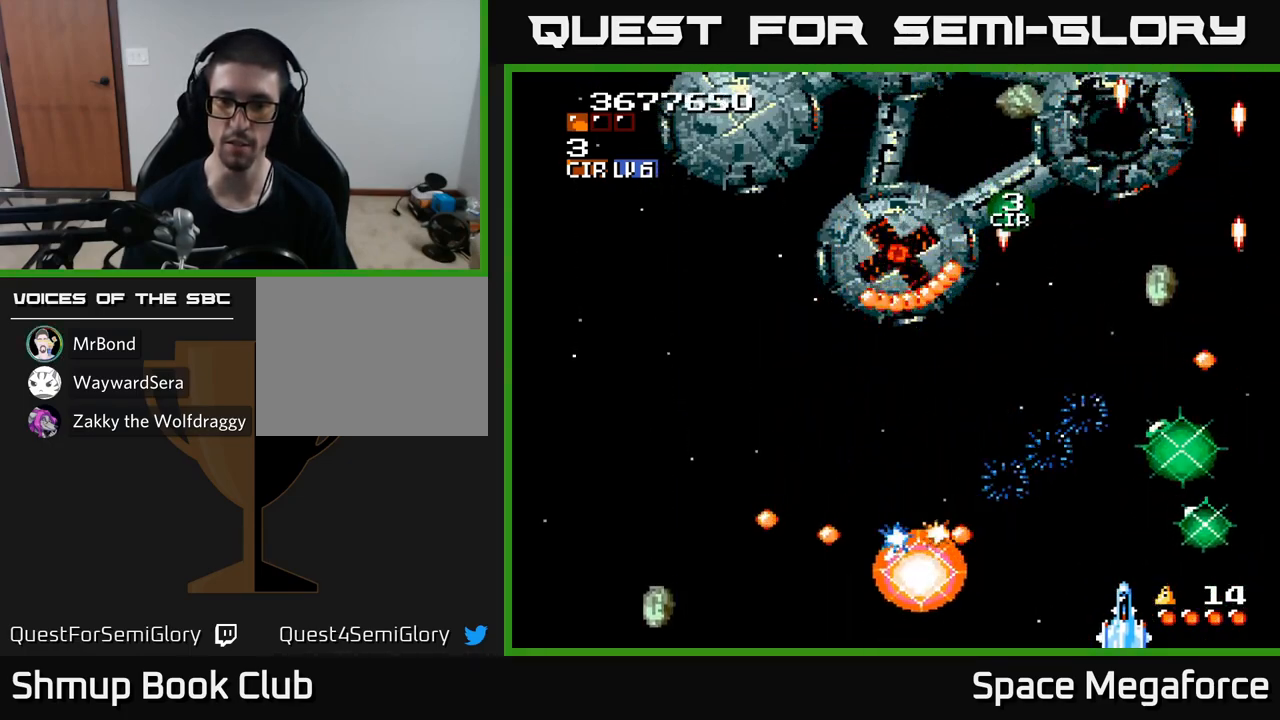
{"dt_ms": 500, "buttons": ["X"], "events": [[367, "DPAD_UP", "down"], [433, "DPAD_LEFT", "down"], [450, "DPAD_UP", "up"], [483, "DPAD_LEFT", "up"]]}
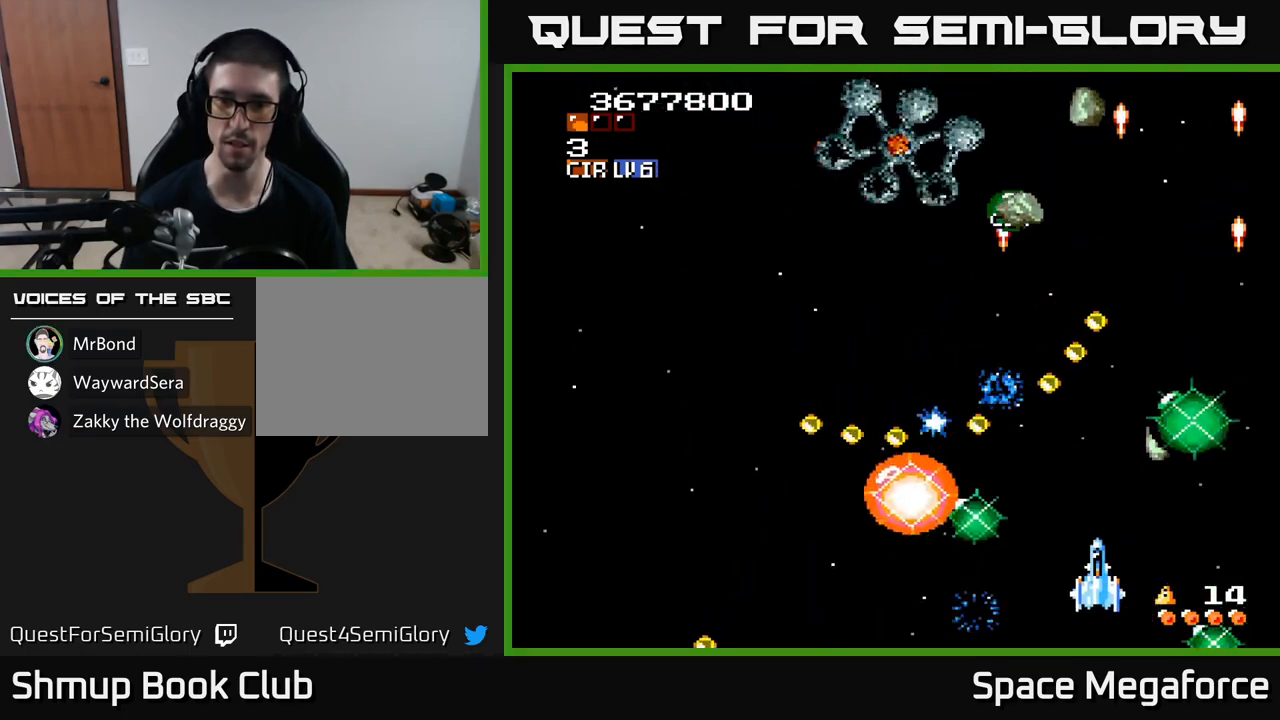
{"dt_ms": 500, "buttons": ["X", "DPAD_UP"], "events": [[100, "DPAD_DOWN", "down"], [167, "DPAD_DOWN", "up"], [317, "DPAD_LEFT", "down"], [417, "DPAD_UP", "down"], [450, "DPAD_LEFT", "up"]]}
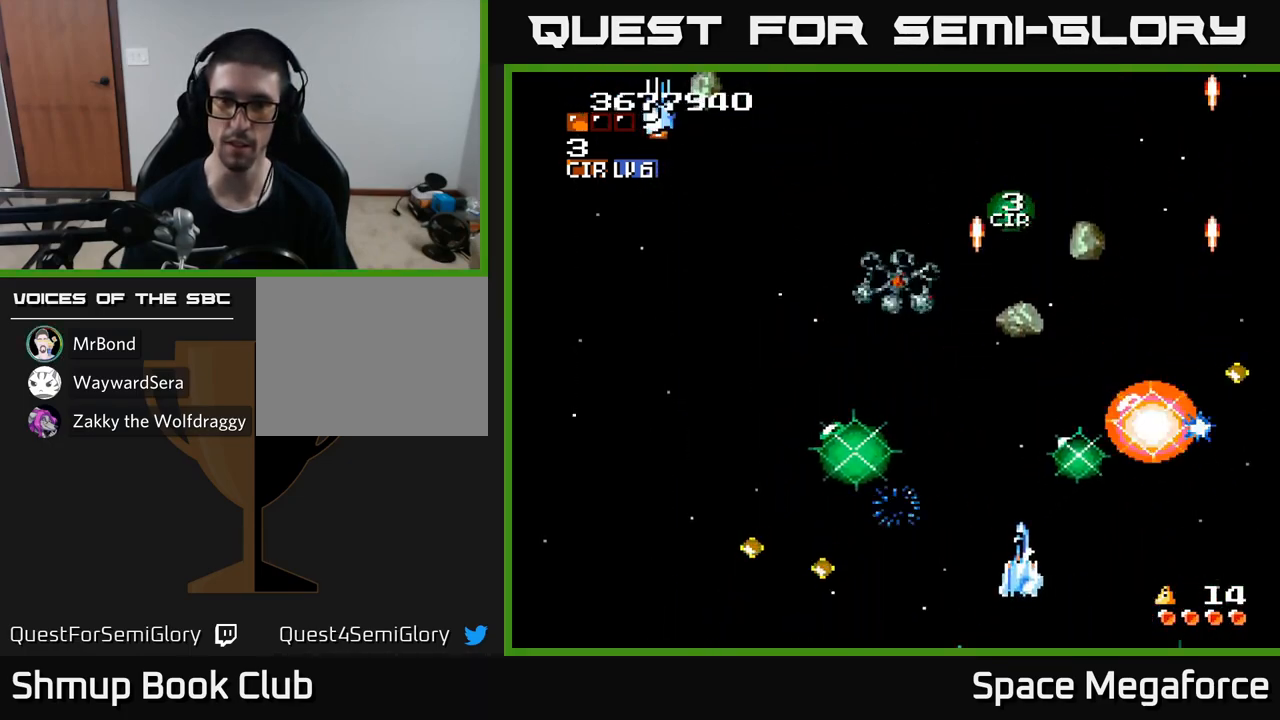
{"dt_ms": 500, "buttons": ["X", "DPAD_LEFT"], "events": [[83, "DPAD_LEFT", "down"], [183, "DPAD_UP", "up"], [250, "DPAD_LEFT", "up"], [300, "DPAD_RIGHT", "down"], [383, "DPAD_RIGHT", "up"], [450, "DPAD_LEFT", "down"], [450, "DPAD_UP", "down"], [500, "DPAD_UP", "up"]]}
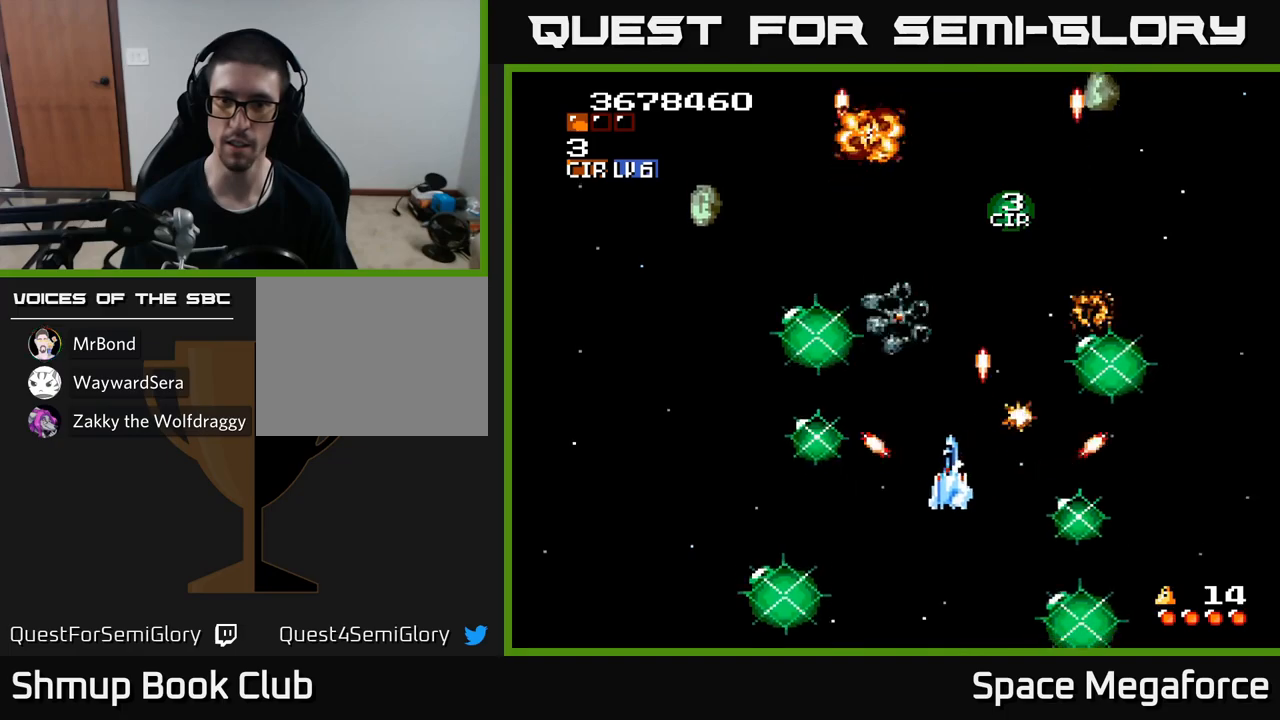
{"dt_ms": 500, "buttons": ["X"], "events": [[167, "DPAD_LEFT", "up"], [167, "DPAD_UP", "down"], [283, "DPAD_UP", "up"], [383, "DPAD_RIGHT", "down"], [417, "DPAD_UP", "down"], [450, "DPAD_RIGHT", "up"], [500, "DPAD_UP", "up"]]}
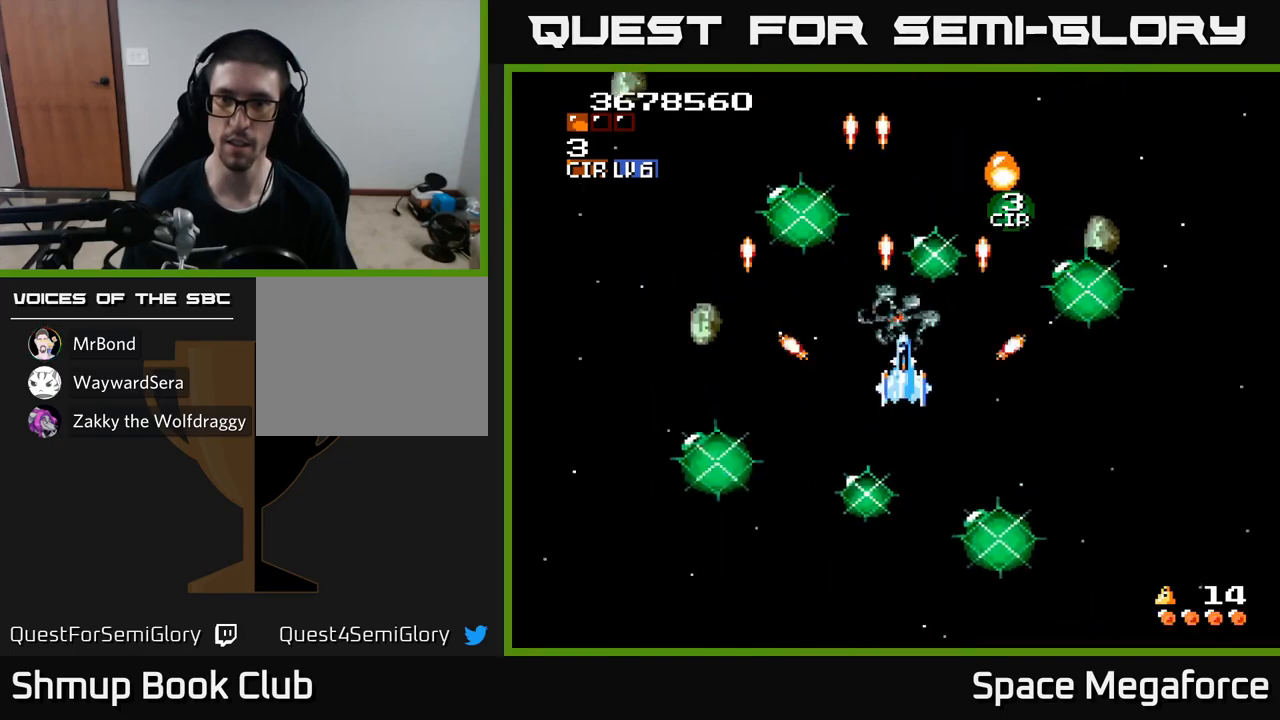
{"dt_ms": 500, "buttons": ["X"], "events": [[50, "DPAD_RIGHT", "down"], [150, "DPAD_RIGHT", "up"], [333, "DPAD_RIGHT", "down"], [433, "DPAD_RIGHT", "up"]]}
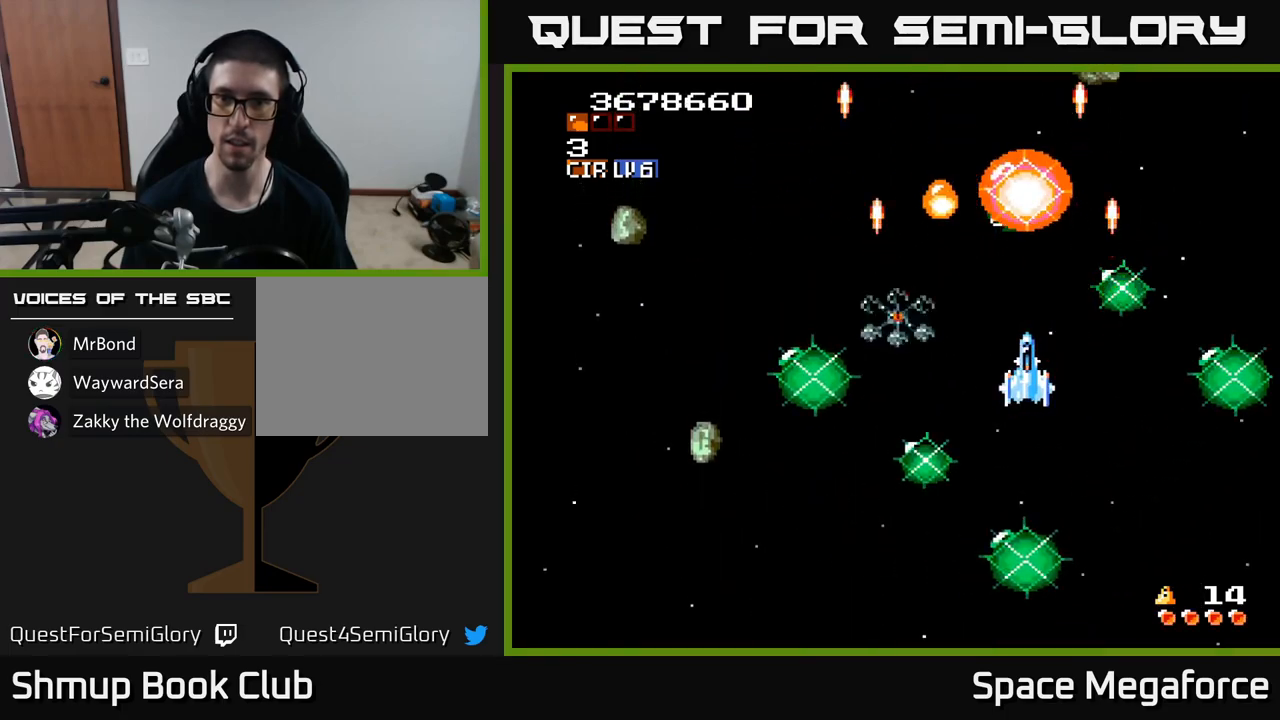
{"dt_ms": 500, "buttons": ["X"], "events": []}
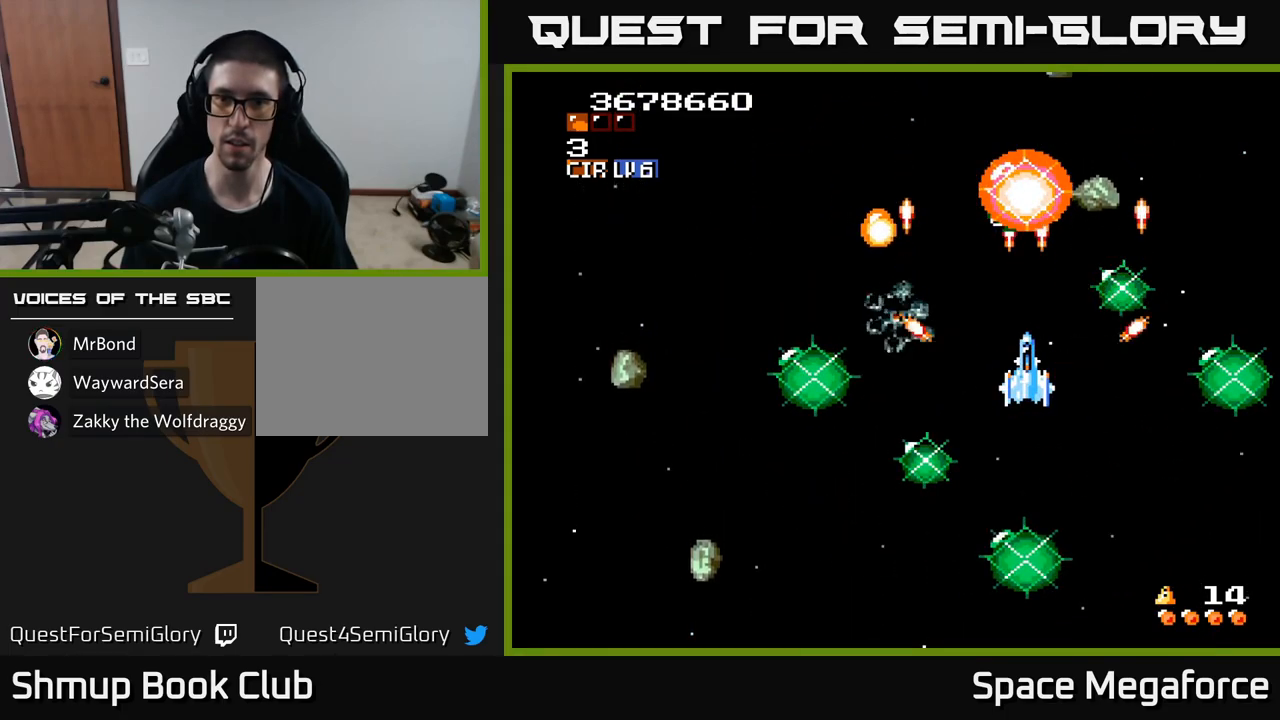
{"dt_ms": 500, "buttons": ["X"], "events": []}
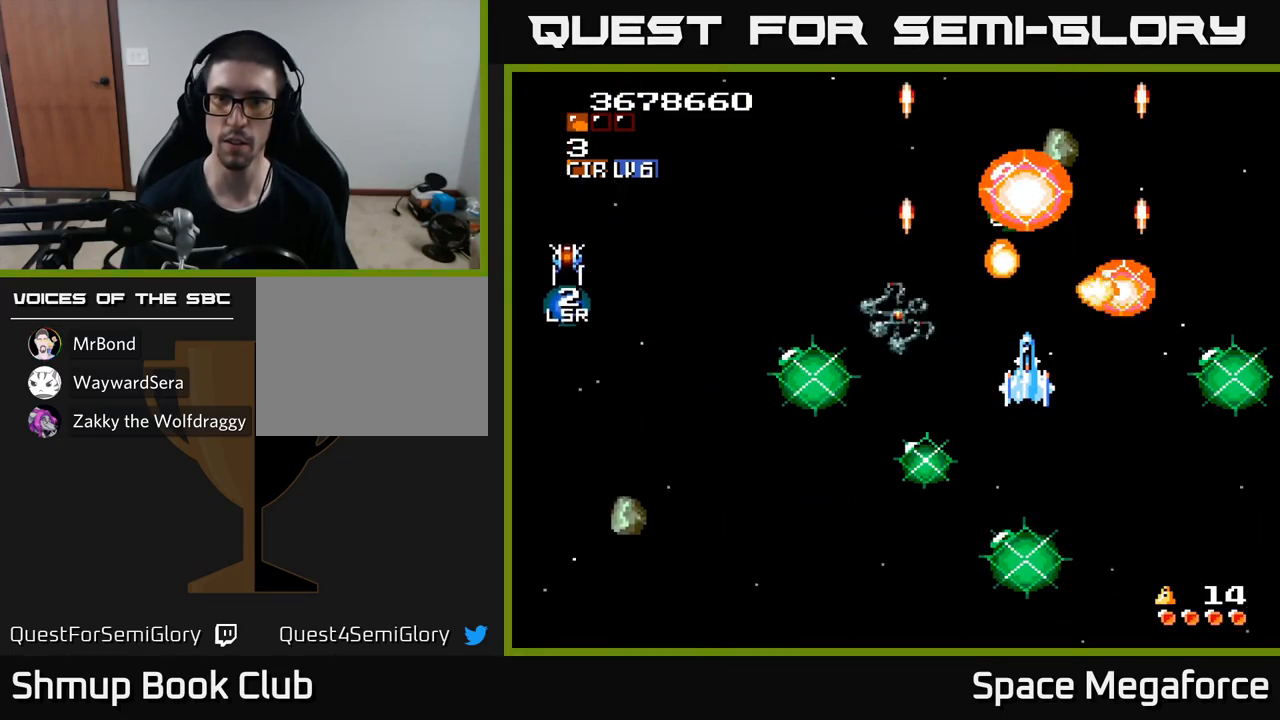
{"dt_ms": 500, "buttons": ["X"], "events": []}
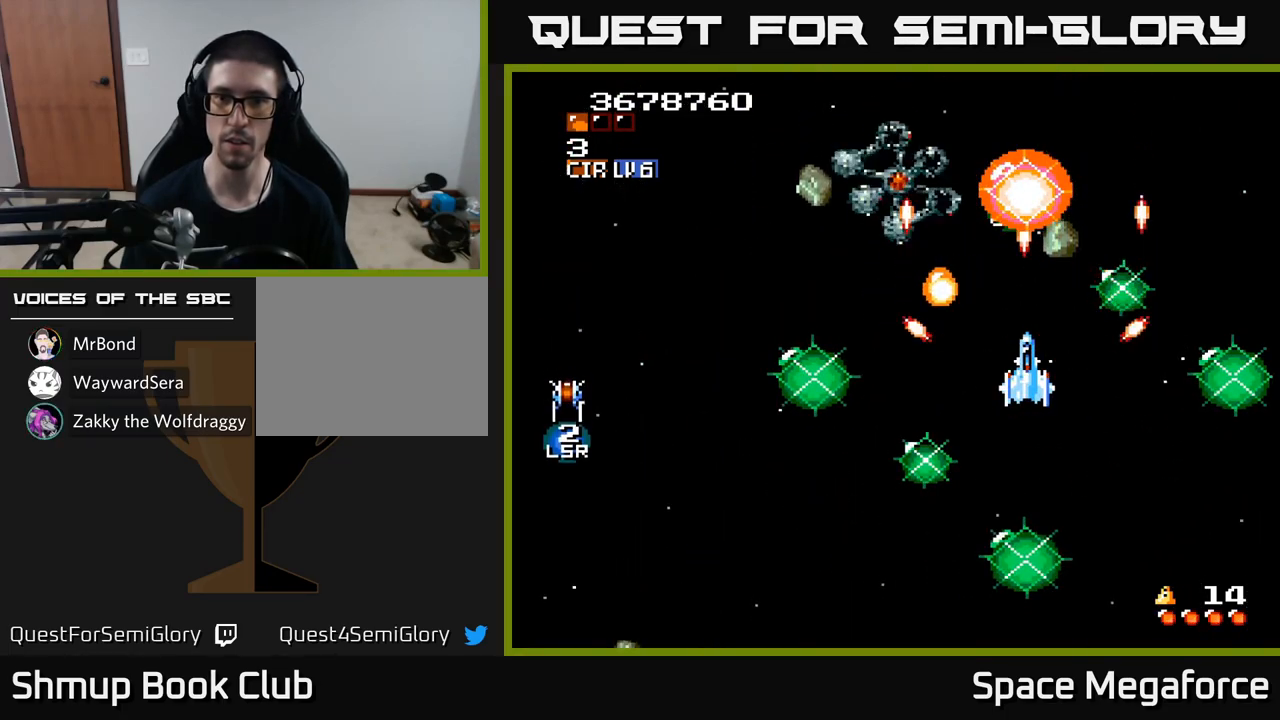
{"dt_ms": 1000, "buttons": ["X"]}
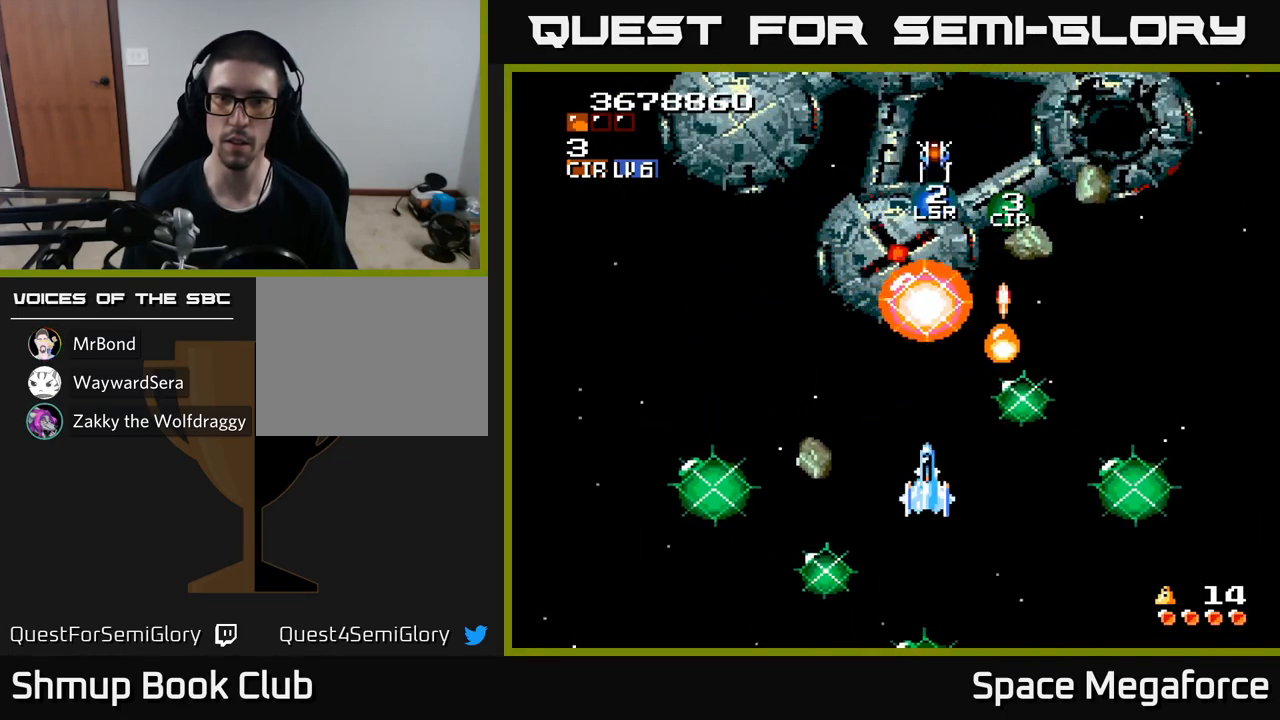
{"dt_ms": 500, "buttons": ["X"], "events": [[383, "DPAD_UP", "down"], [450, "DPAD_UP", "up"]]}
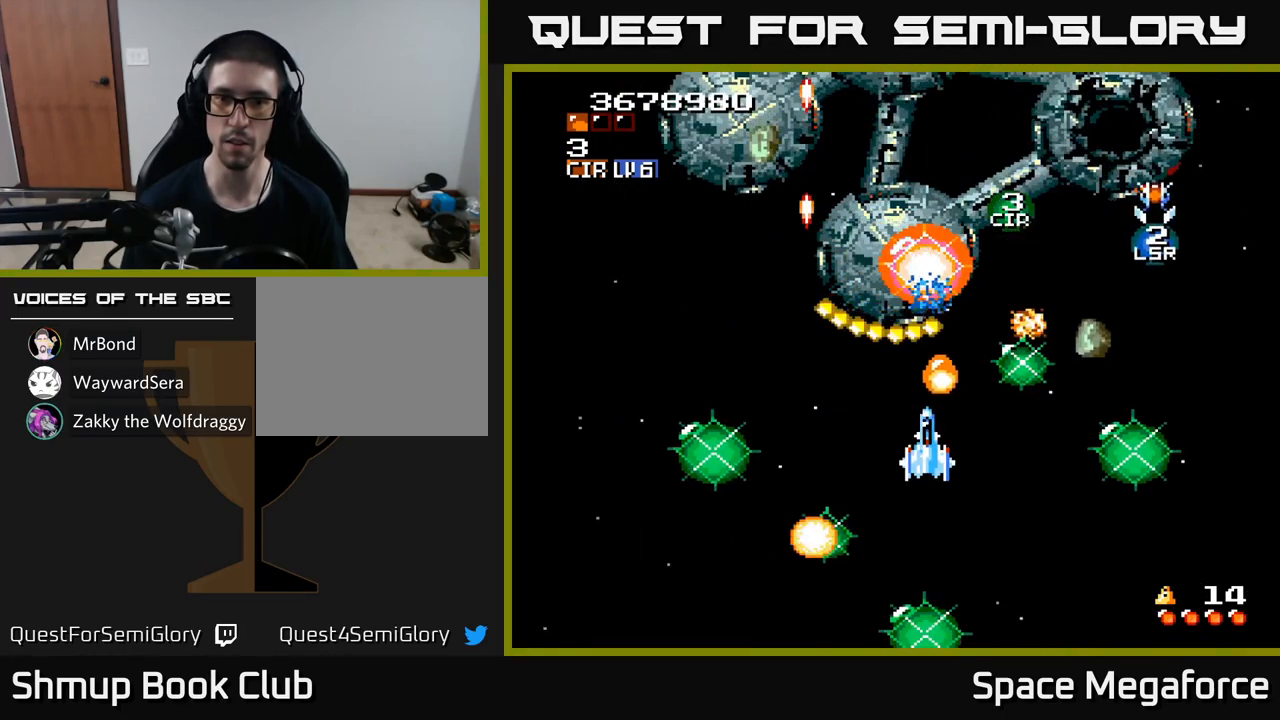
{"dt_ms": 500, "buttons": ["X"], "events": [[117, "DPAD_DOWN", "down"], [133, "DPAD_LEFT", "down"], [150, "DPAD_DOWN", "up"], [183, "DPAD_DOWN", "down"], [233, "DPAD_LEFT", "up"], [283, "DPAD_RIGHT", "down"], [333, "DPAD_RIGHT", "up"], [350, "DPAD_DOWN", "up"]]}
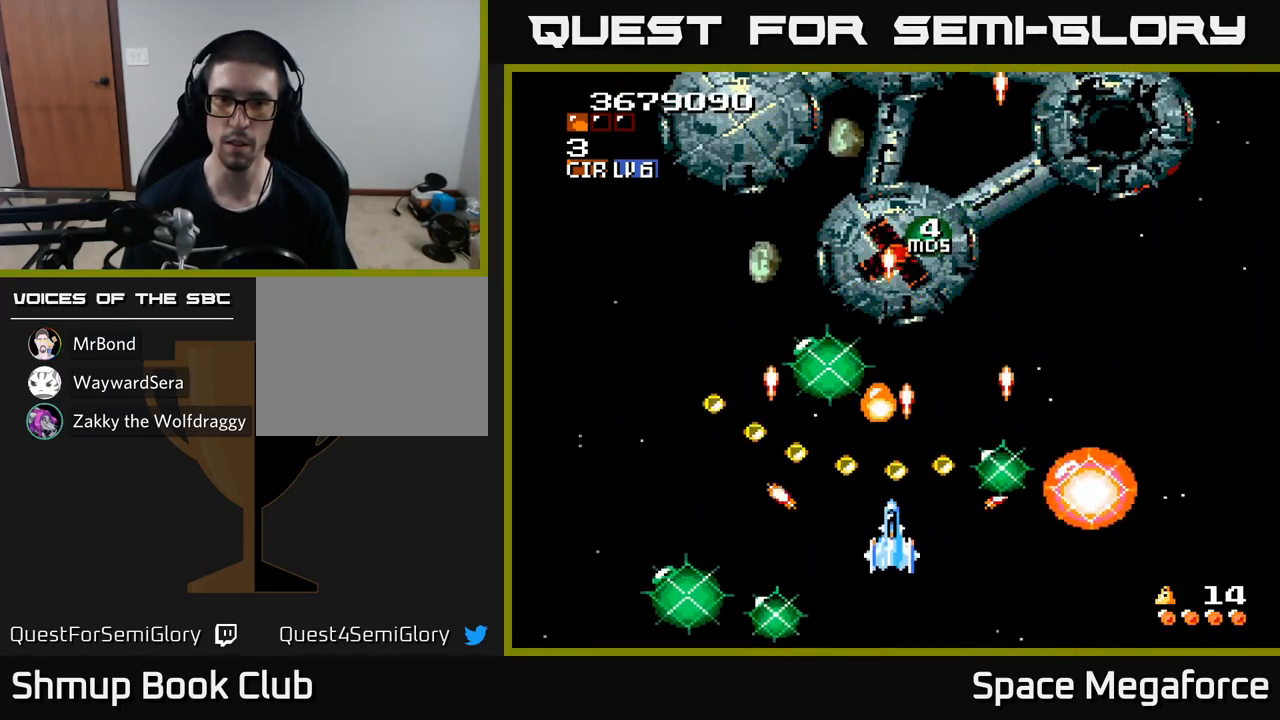
{"dt_ms": 500, "buttons": ["X", "DPAD_DOWN", "DPAD_RIGHT"], "events": [[17, "DPAD_LEFT", "down"], [117, "DPAD_DOWN", "down"], [133, "DPAD_LEFT", "up"], [167, "DPAD_DOWN", "up"], [300, "DPAD_DOWN", "down"], [417, "DPAD_RIGHT", "down"]]}
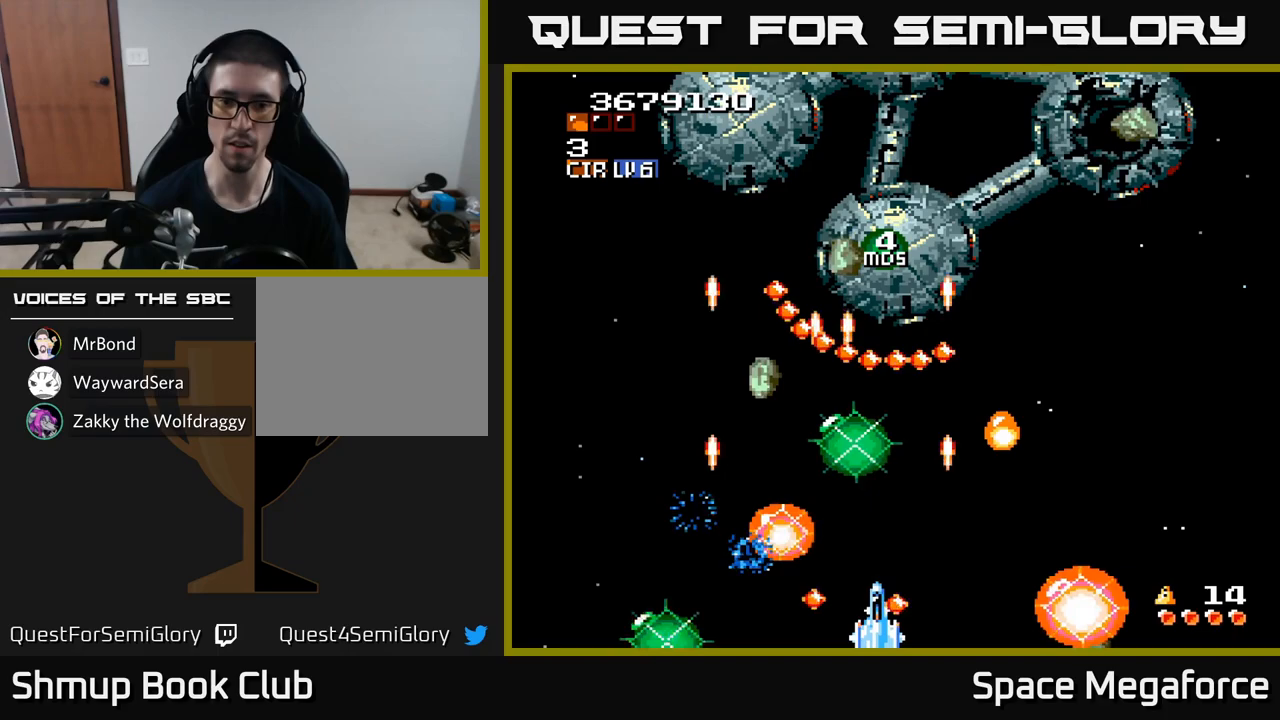
{"dt_ms": 500, "buttons": ["X"], "events": [[17, "DPAD_DOWN", "up"], [17, "DPAD_RIGHT", "up"], [217, "DPAD_LEFT", "down"], [267, "DPAD_LEFT", "up"]]}
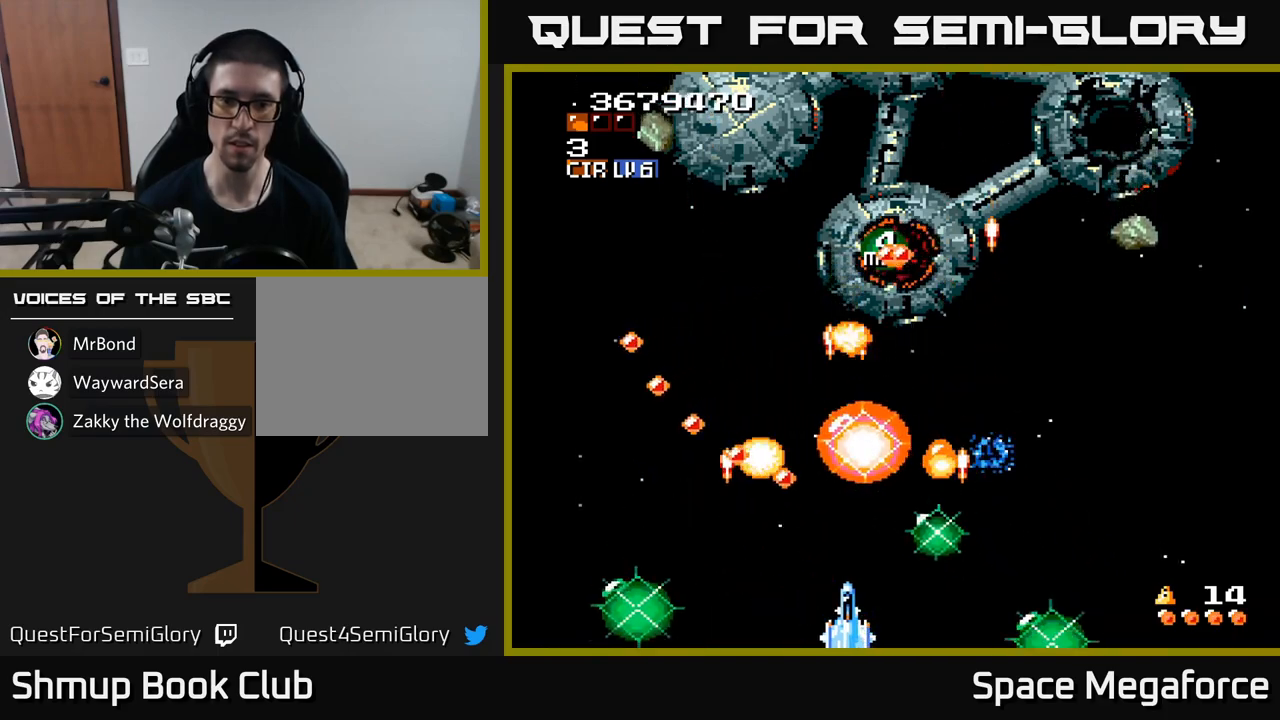
{"dt_ms": 500, "buttons": ["X"], "events": [[267, "DPAD_UP", "down"], [400, "DPAD_UP", "up"]]}
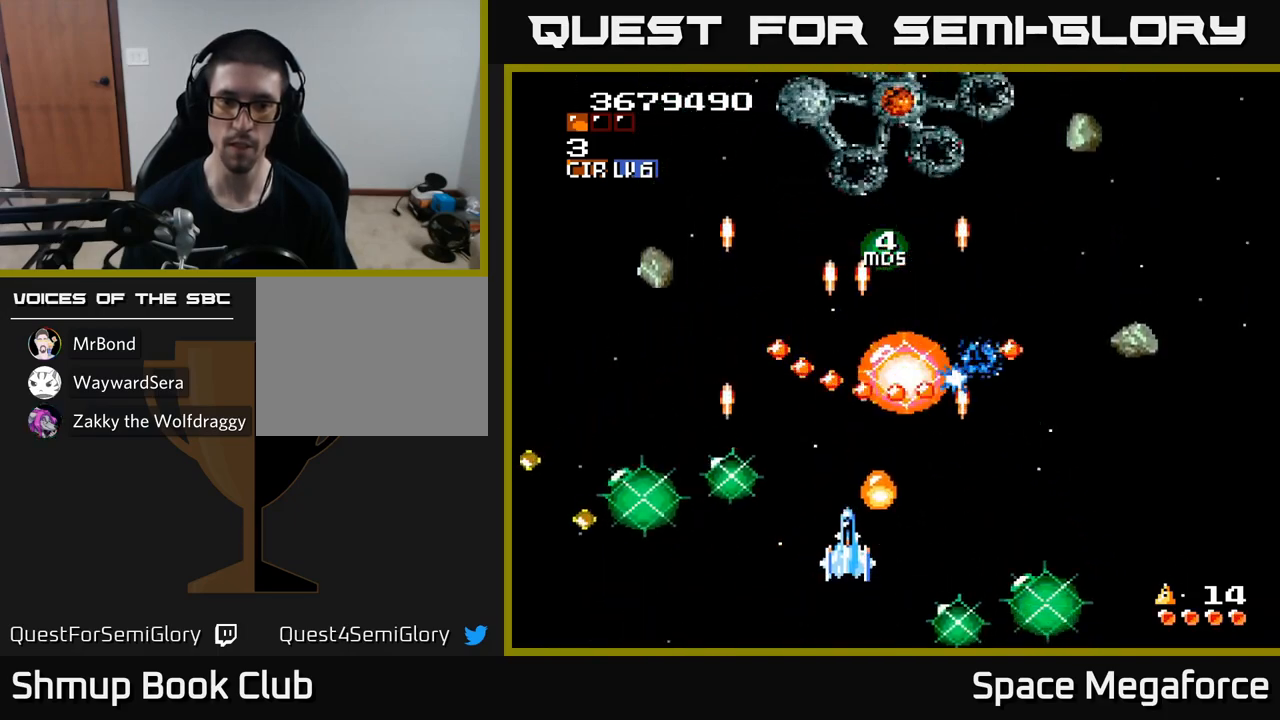
{"dt_ms": 500, "buttons": ["X"], "events": [[50, "DPAD_DOWN", "down"], [67, "DPAD_LEFT", "down"], [183, "DPAD_LEFT", "up"], [217, "DPAD_DOWN", "up"], [367, "DPAD_RIGHT", "down"], [433, "DPAD_RIGHT", "up"]]}
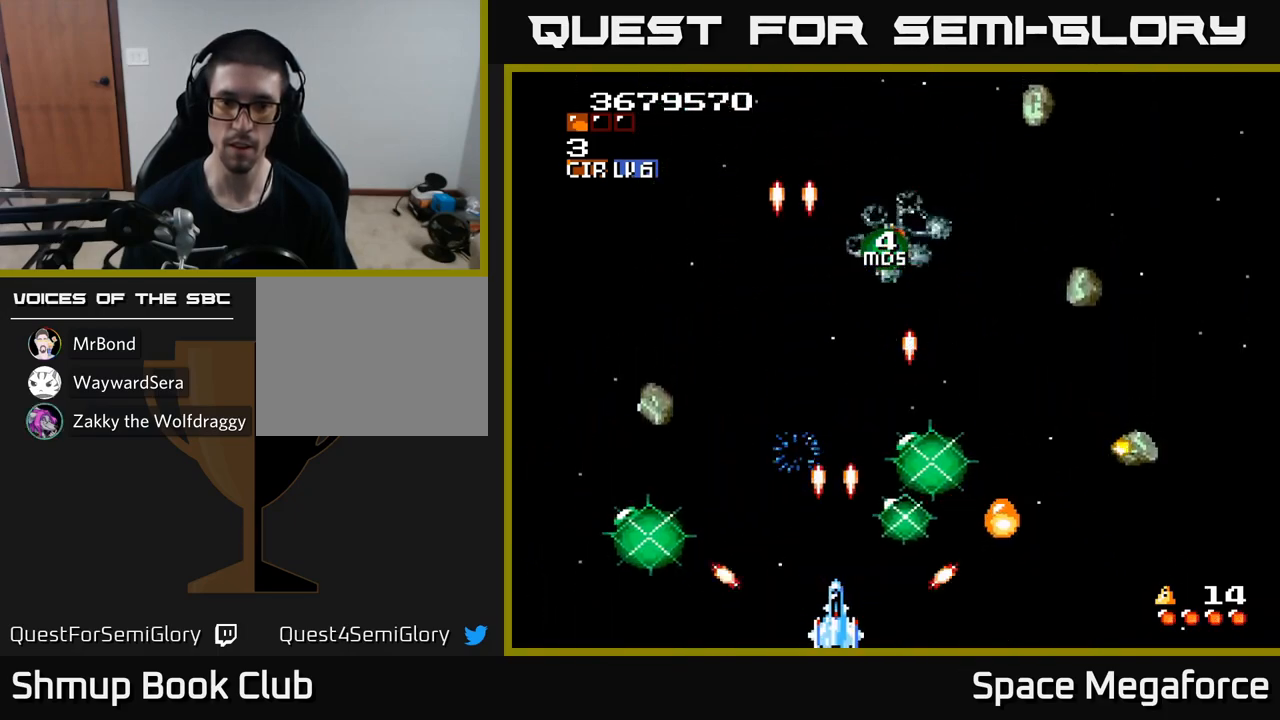
{"dt_ms": 500, "buttons": ["X"], "events": [[217, "DPAD_UP", "down"], [400, "DPAD_UP", "up"]]}
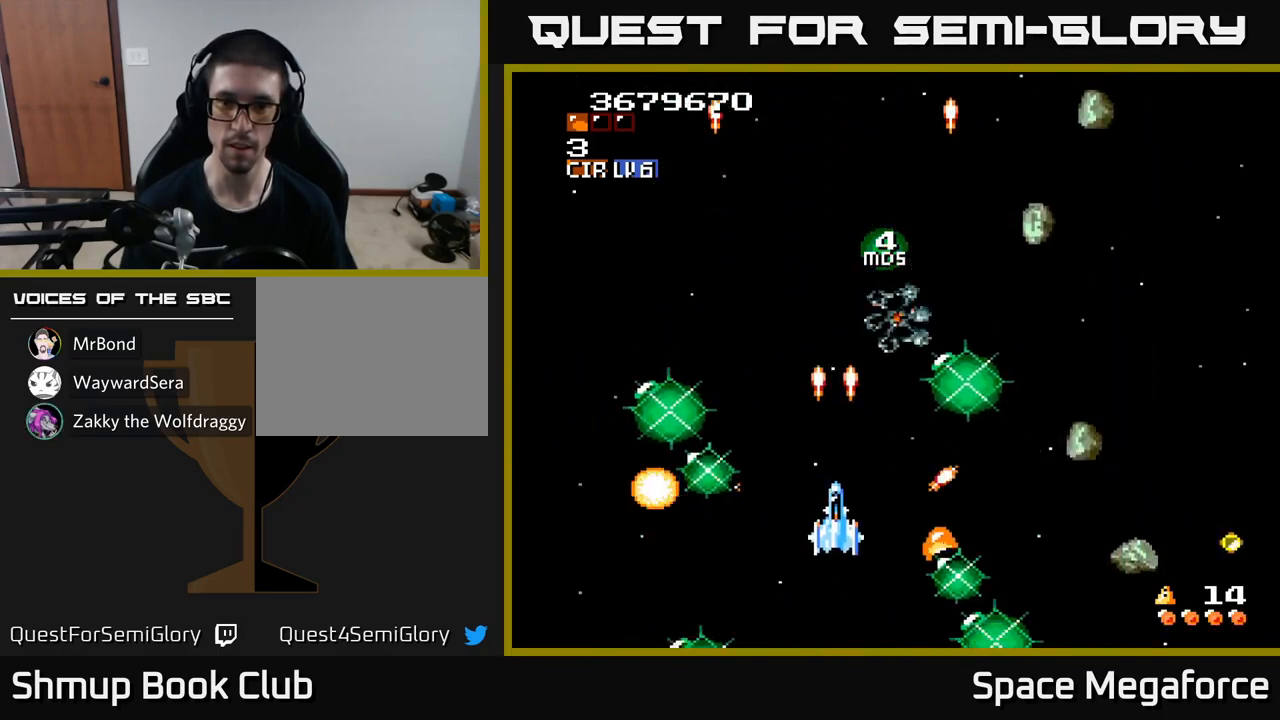
{"dt_ms": 500, "buttons": ["X"], "events": [[167, "DPAD_UP", "down"], [267, "DPAD_RIGHT", "down"], [267, "DPAD_UP", "up"], [383, "DPAD_RIGHT", "up"]]}
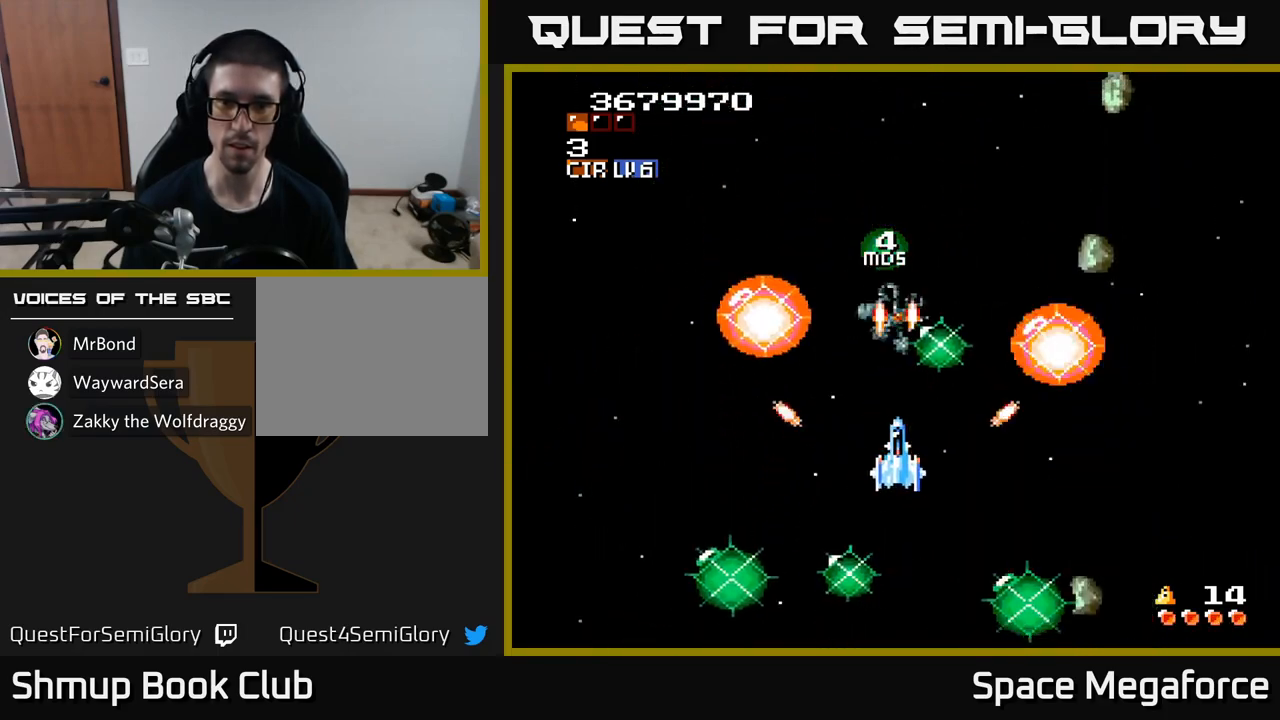
{"dt_ms": 500, "buttons": ["X"], "events": [[267, "DPAD_LEFT", "down"], [333, "DPAD_LEFT", "up"]]}